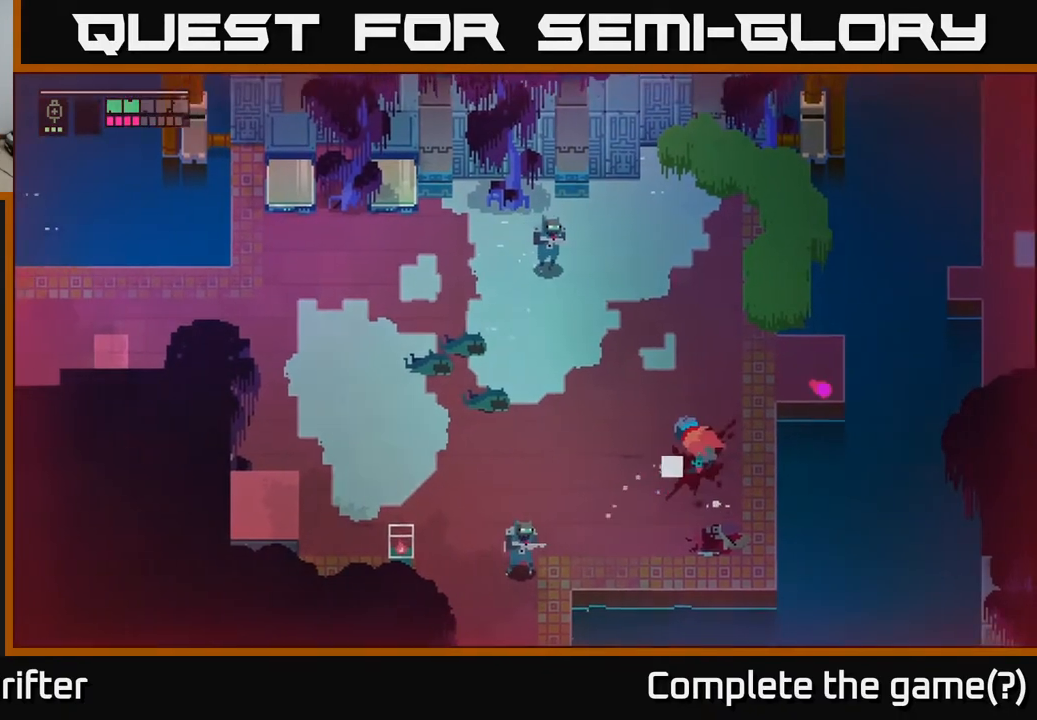
Gameplay with a controller (Xbox layout); each line is a JSON object with the inputs held at the frame after it. "events" lists button and stick changes between this image and that frame as [ms after this image, input, new state], when the widget could be followed in between.
{"buttons": ["L2"], "left_stick": "down-left", "right_stick": "center", "events": [[67, "left_stick", "left"], [167, "left_stick", "down-left"], [200, "L2", "down"], [283, "R2", "down"], [350, "R2", "up"]]}
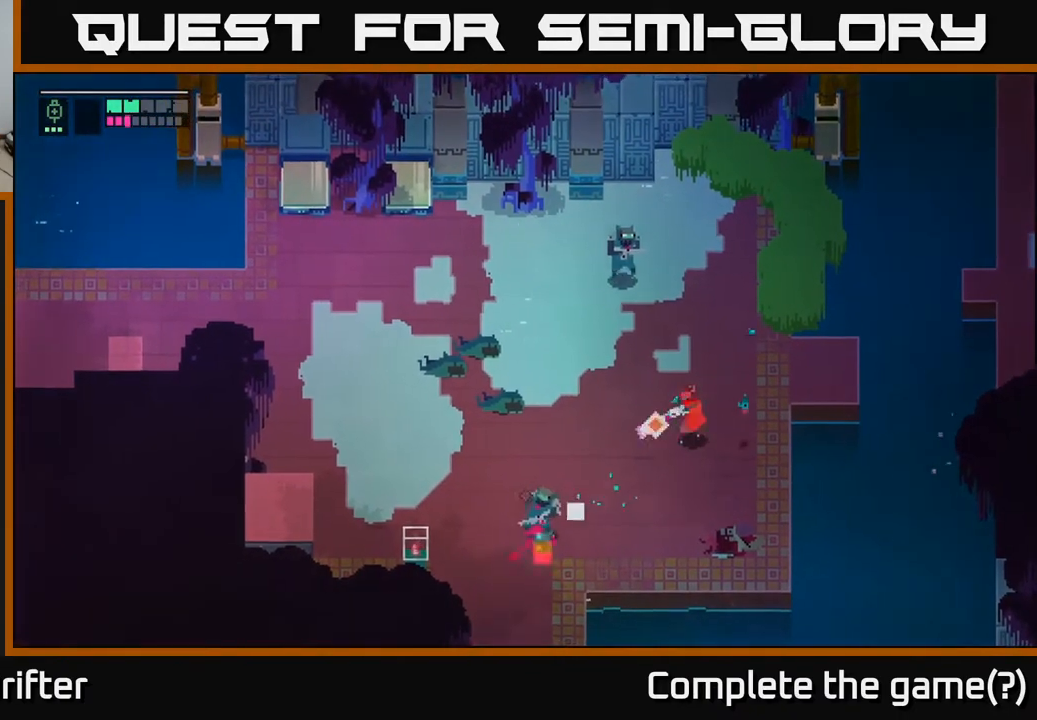
{"buttons": ["L2"], "left_stick": "up-left", "right_stick": "center", "events": [[17, "R2", "down"], [133, "R2", "up"], [200, "L2", "up"], [233, "left_stick", "up-left"], [267, "L2", "down"], [367, "R2", "down"], [483, "R2", "up"]]}
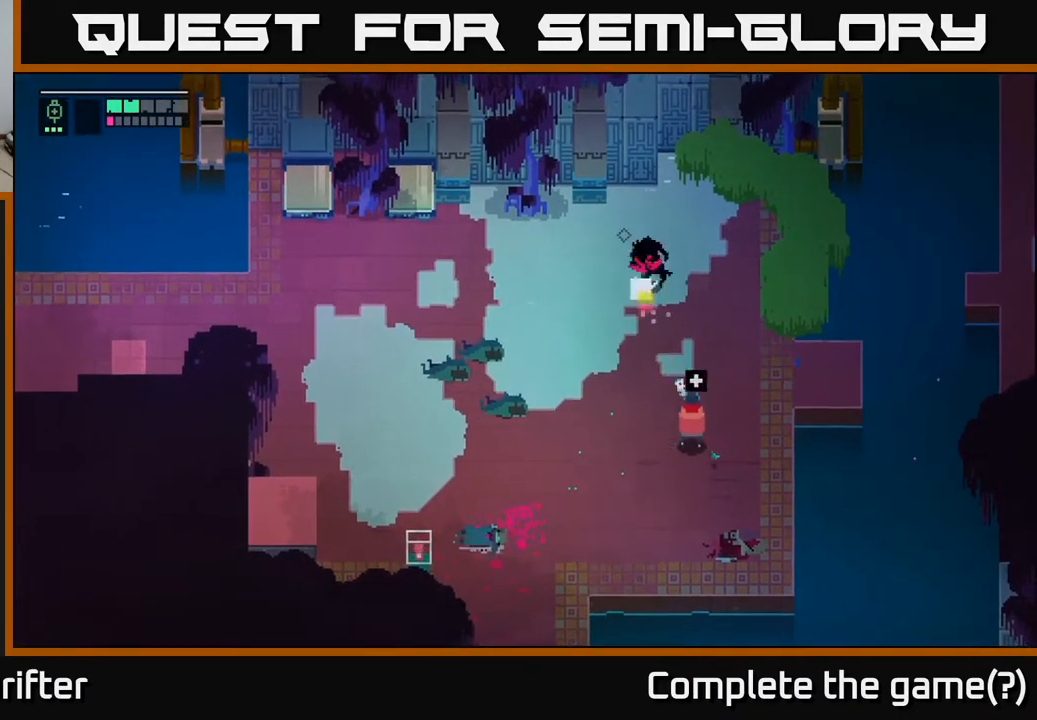
{"buttons": [], "left_stick": "left", "right_stick": "center", "events": [[100, "R2", "down"], [183, "R2", "up"], [283, "L2", "up"], [350, "left_stick", "left"]]}
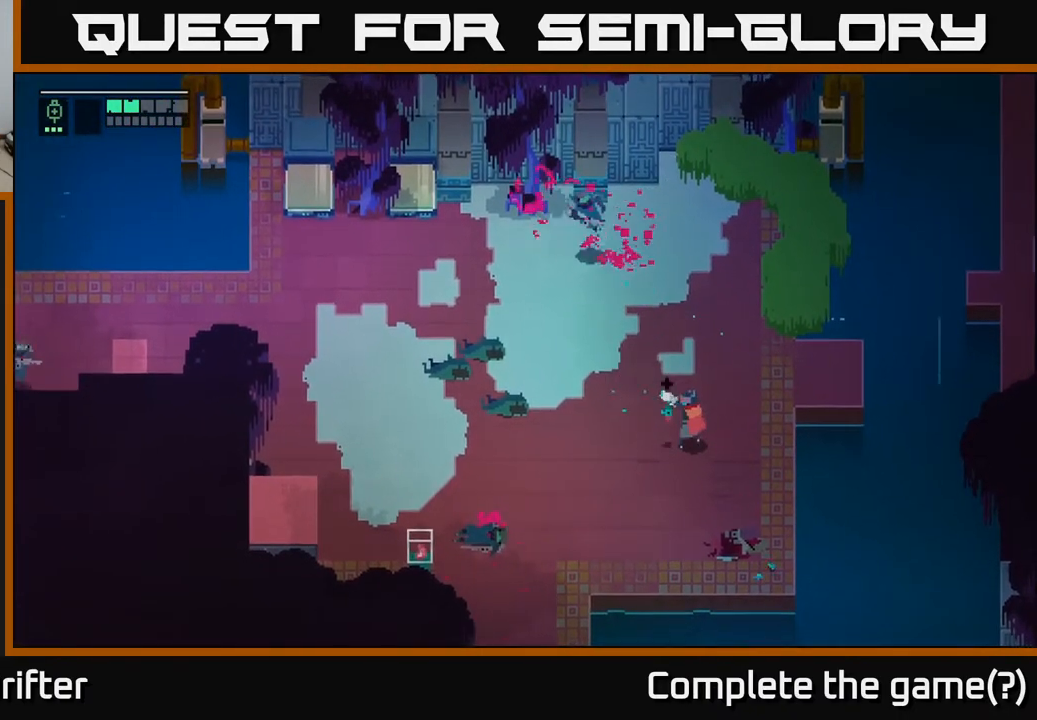
{"buttons": [], "left_stick": "left", "right_stick": "center", "events": []}
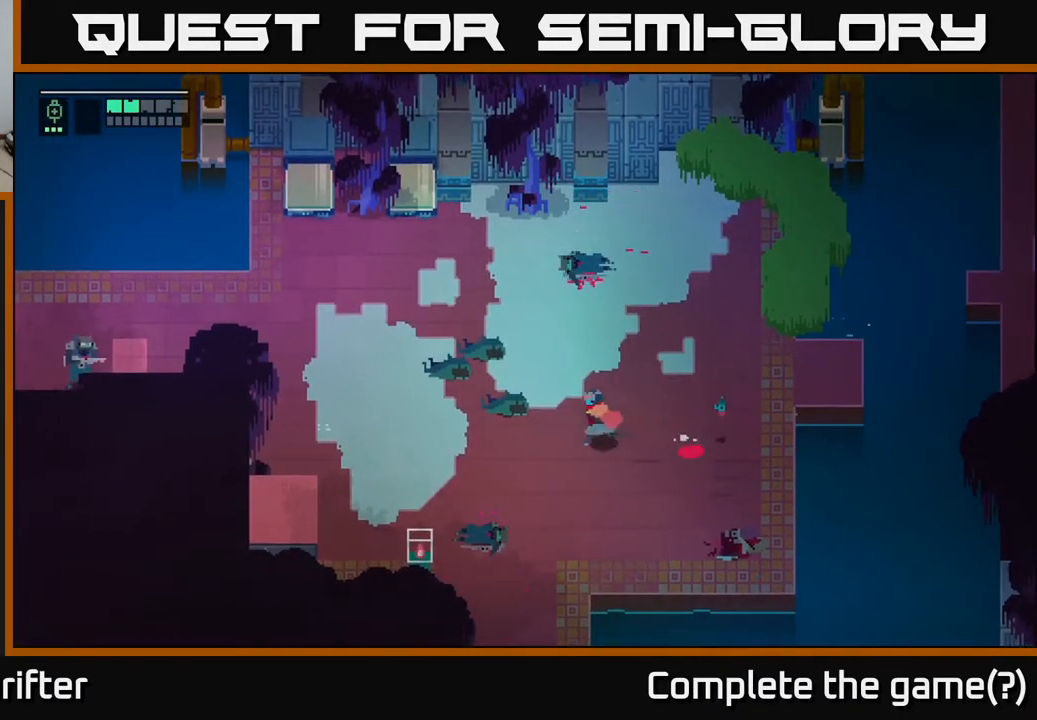
{"buttons": [], "left_stick": "up-left", "right_stick": "center", "events": [[317, "left_stick", "up-left"]]}
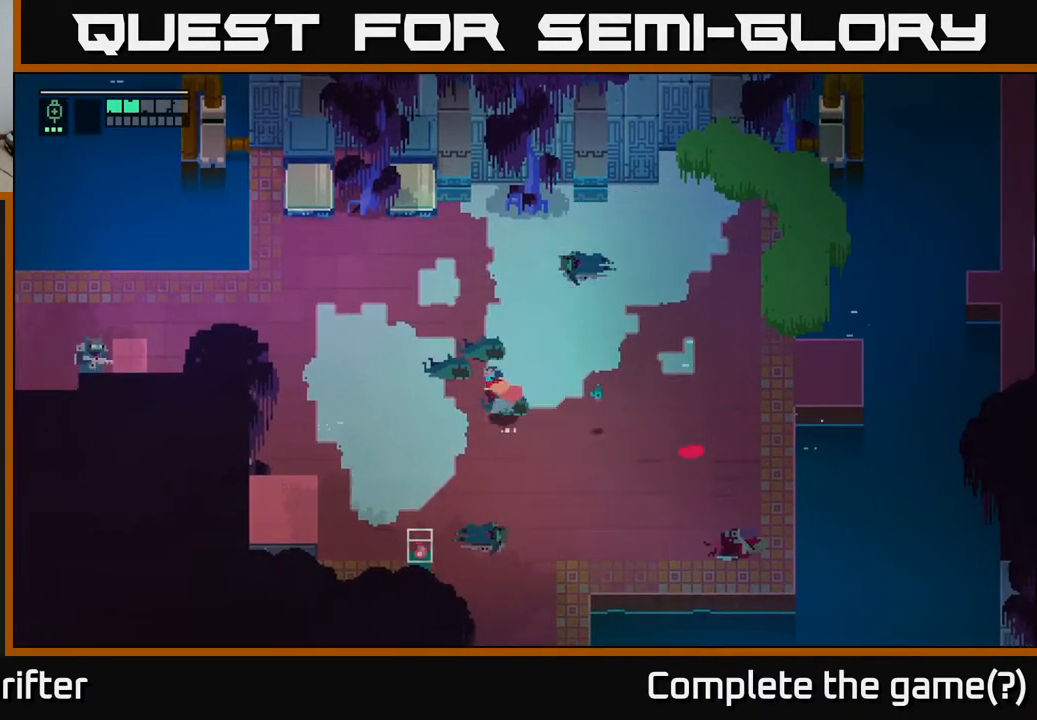
{"buttons": [], "left_stick": "up-left", "right_stick": "center", "events": []}
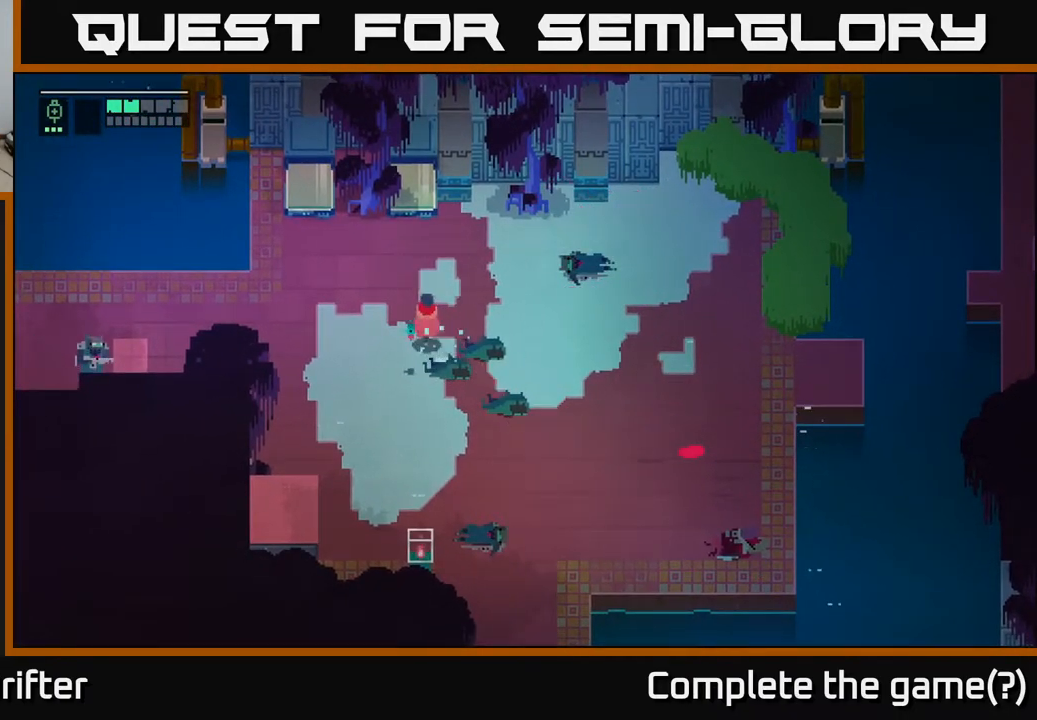
{"buttons": ["L2", "R2"], "left_stick": "left", "right_stick": "center", "events": [[267, "left_stick", "left"], [350, "L2", "down"], [467, "R2", "down"]]}
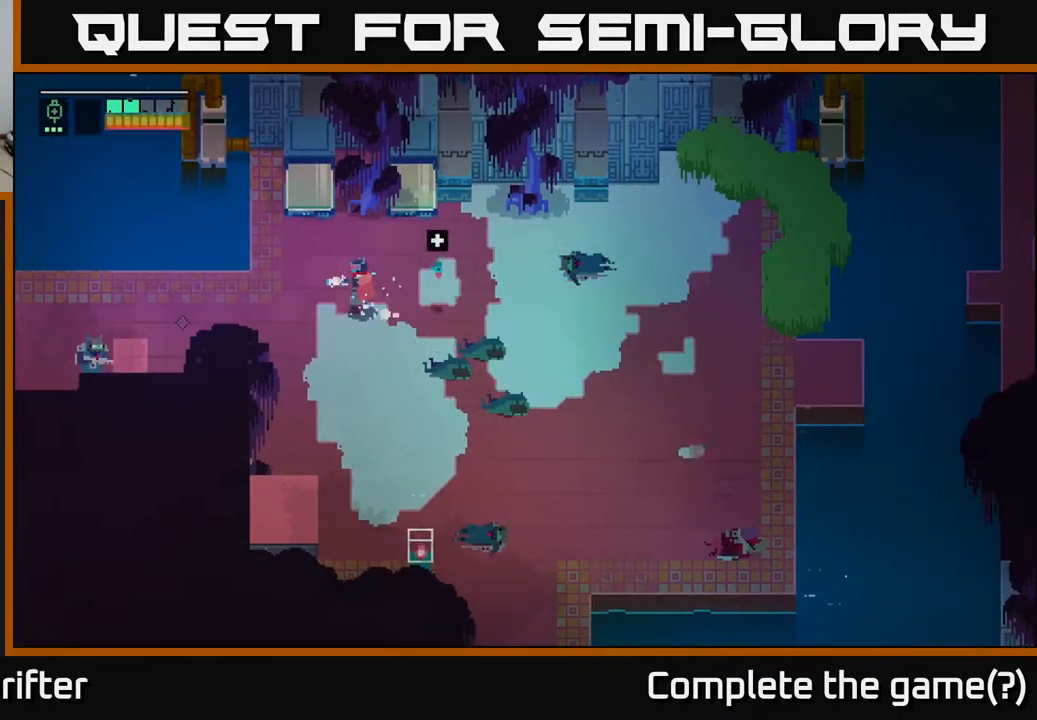
{"buttons": ["L2"], "left_stick": "left", "right_stick": "center", "events": [[50, "R2", "up"], [183, "R2", "down"], [283, "R2", "up"]]}
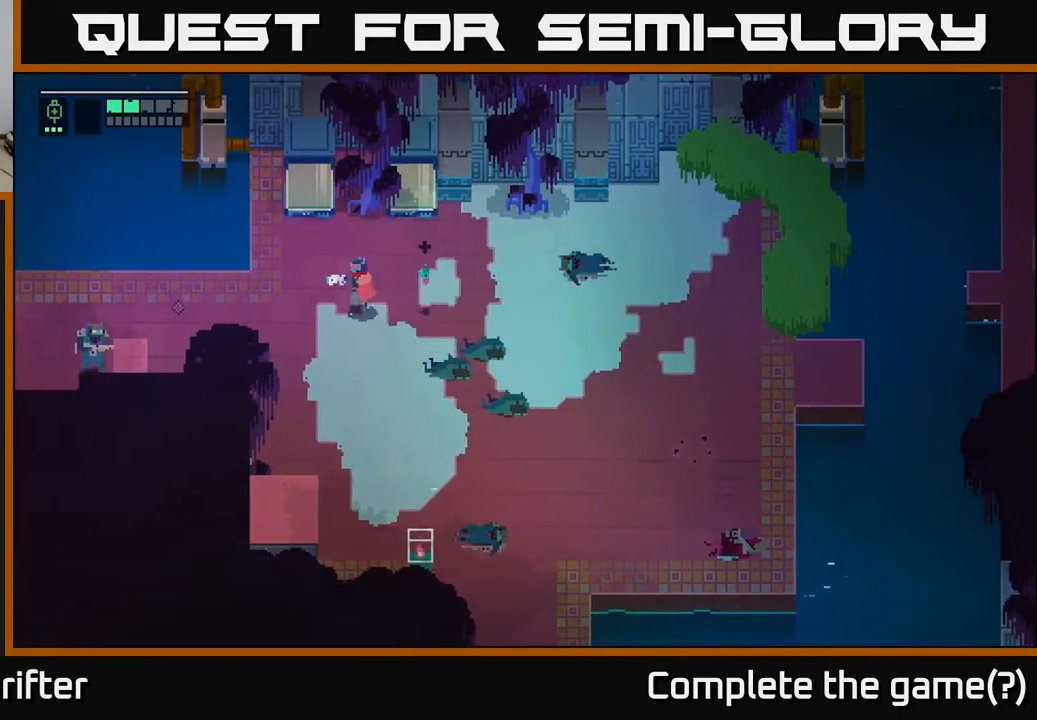
{"buttons": [], "left_stick": "left", "right_stick": "center", "events": [[33, "L2", "up"]]}
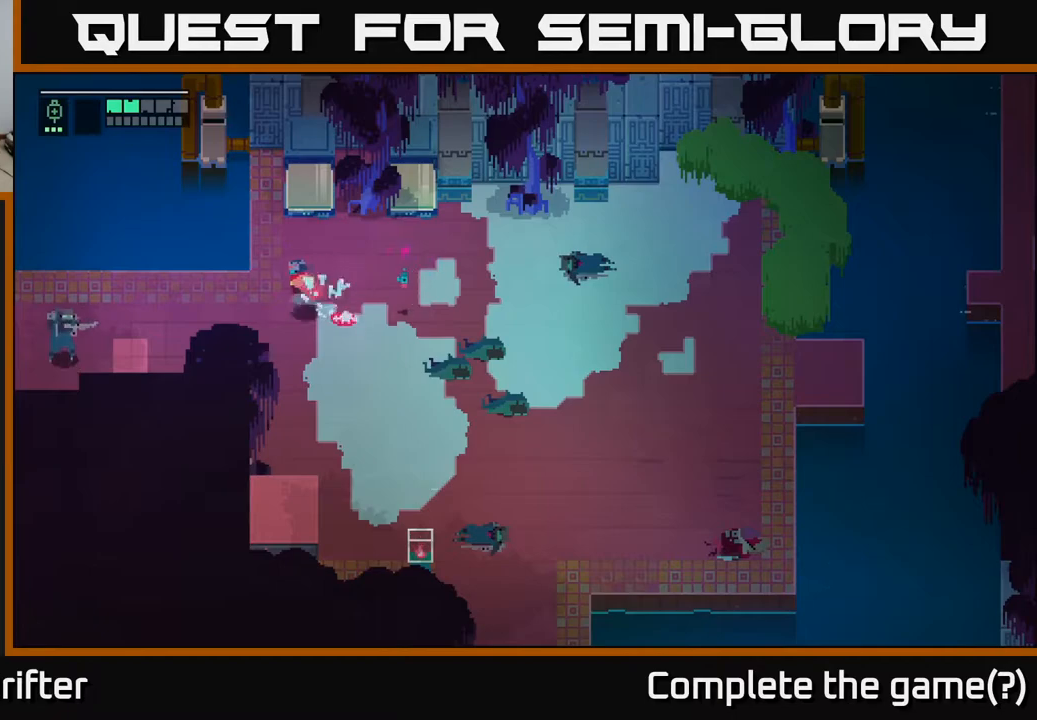
{"buttons": ["A", "X"], "left_stick": "left", "right_stick": "center", "events": [[417, "A", "down"], [417, "X", "down"]]}
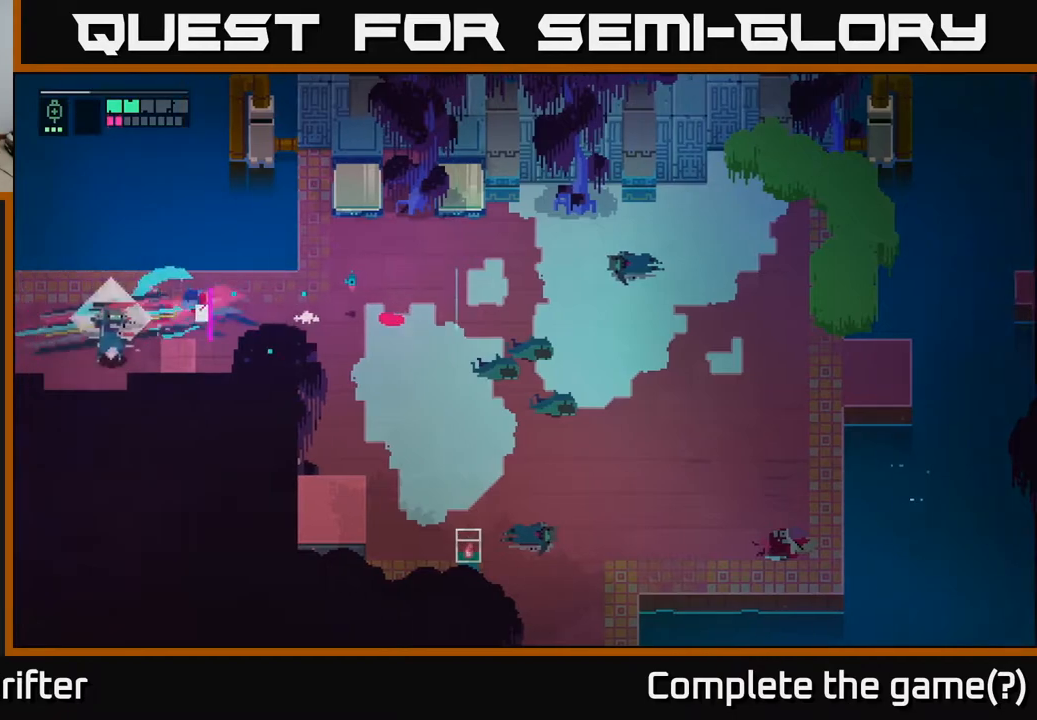
{"buttons": [], "left_stick": "center", "right_stick": "center", "events": [[67, "X", "up"], [83, "A", "up"], [250, "left_stick", "center"]]}
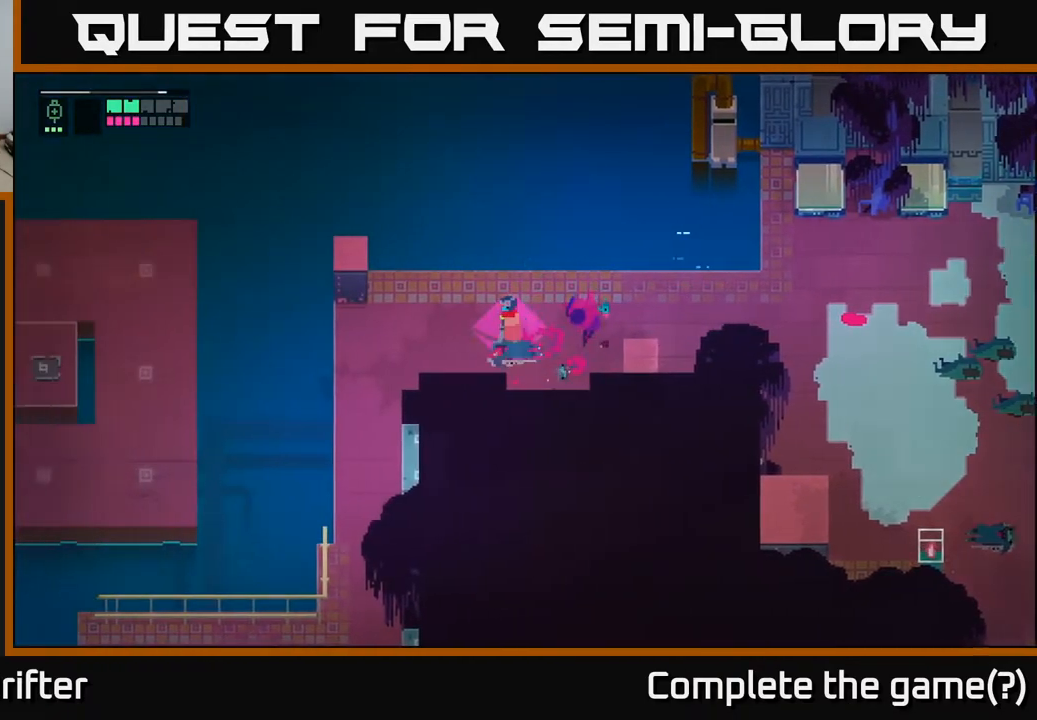
{"buttons": [], "left_stick": "up-right", "right_stick": "center", "events": [[500, "left_stick", "up-right"]]}
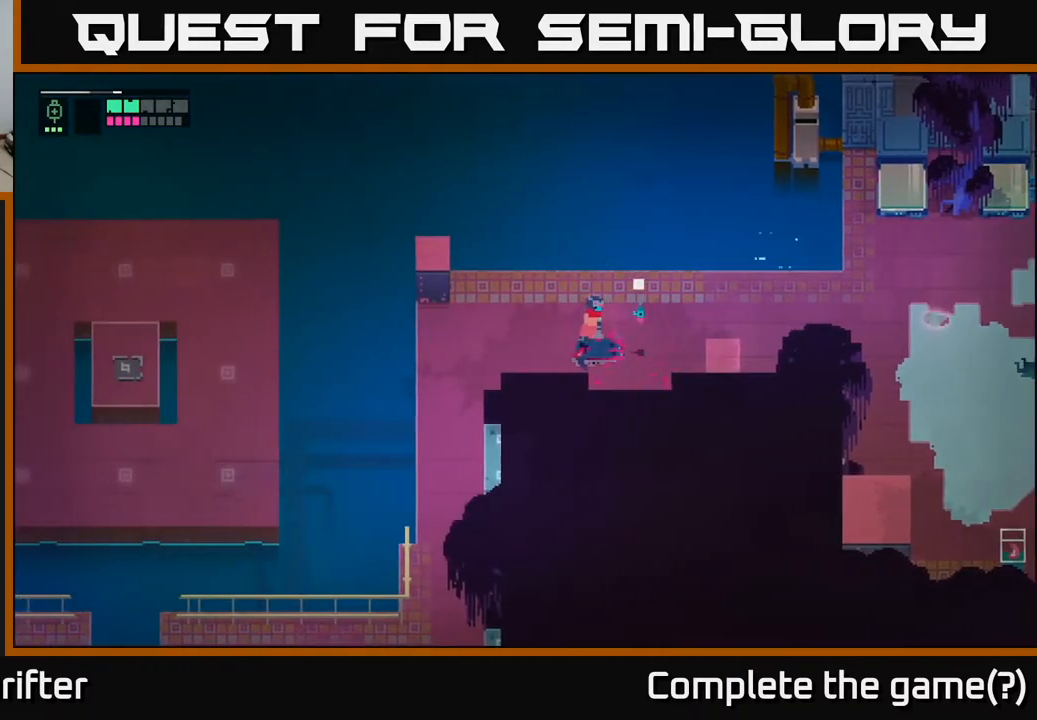
{"buttons": [], "left_stick": "right", "right_stick": "center", "events": [[17, "left_stick", "right"]]}
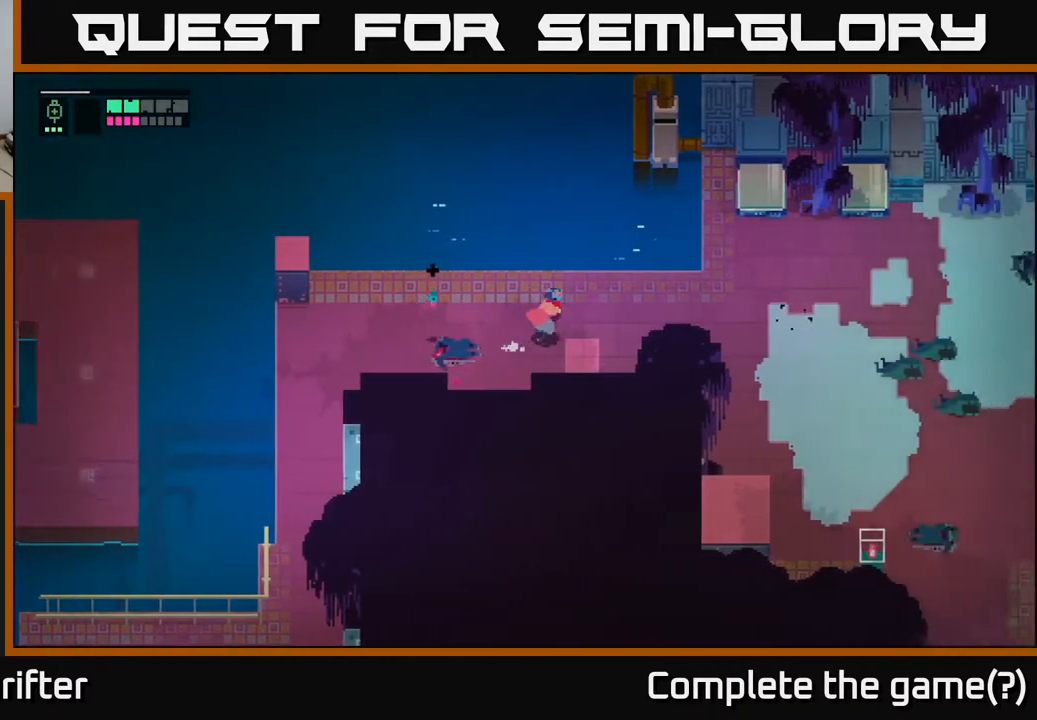
{"buttons": [], "left_stick": "right", "right_stick": "center", "events": [[333, "A", "down"], [467, "A", "up"]]}
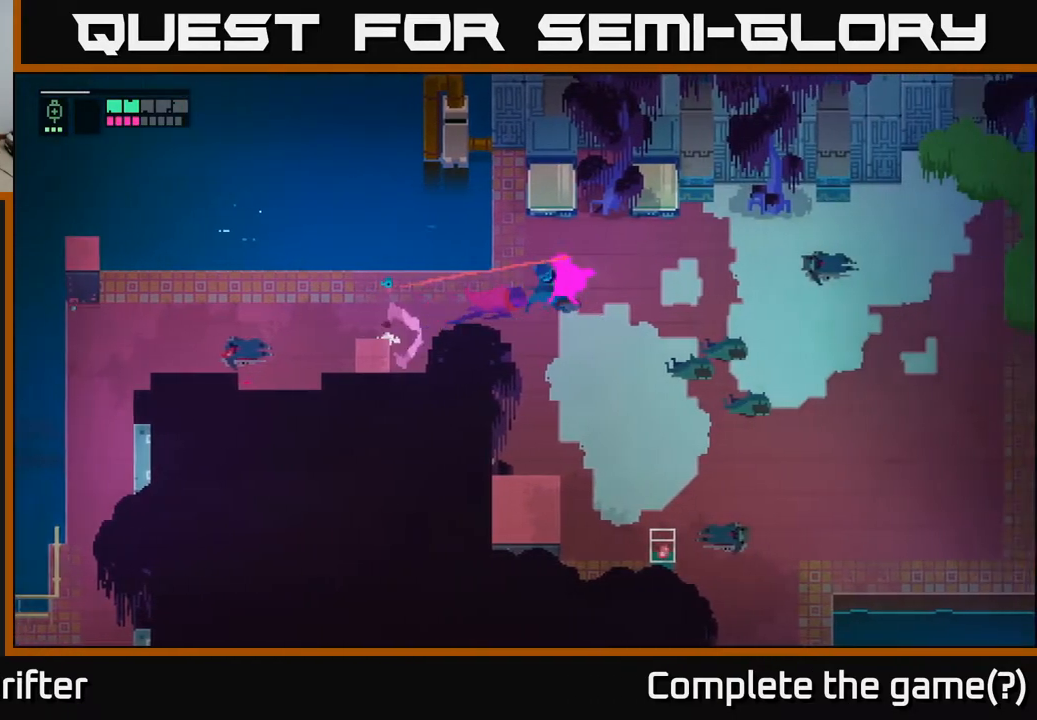
{"buttons": [], "left_stick": "down-right", "right_stick": "center", "events": [[50, "left_stick", "down-right"], [133, "A", "down"], [267, "A", "up"]]}
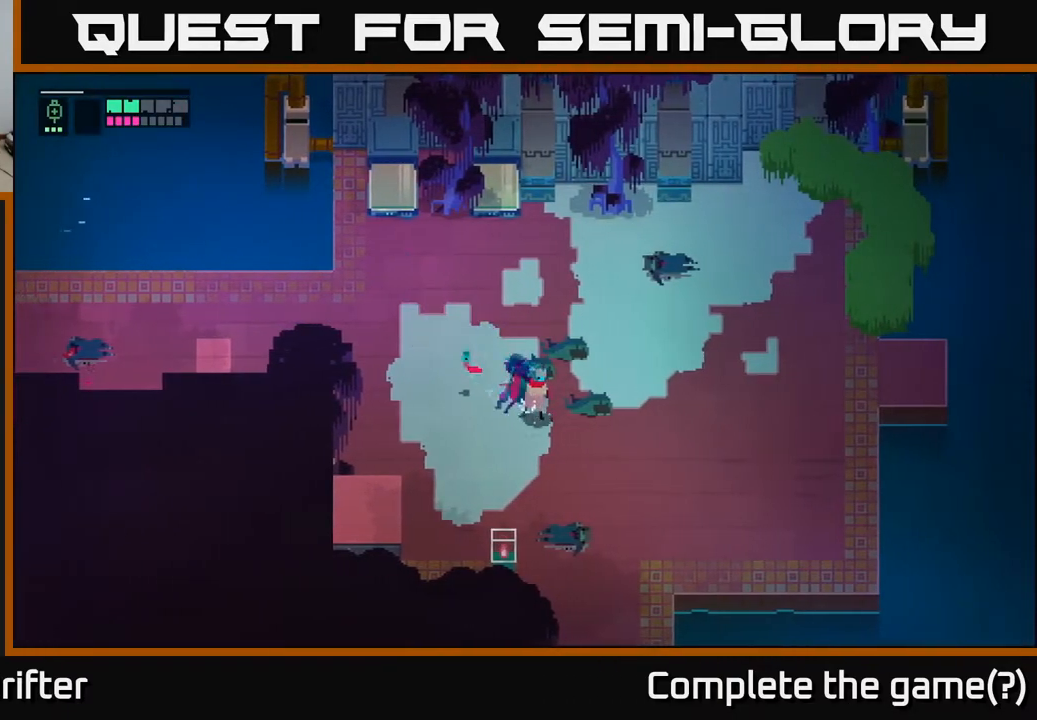
{"buttons": [], "left_stick": "down", "right_stick": "center", "events": [[367, "left_stick", "down"]]}
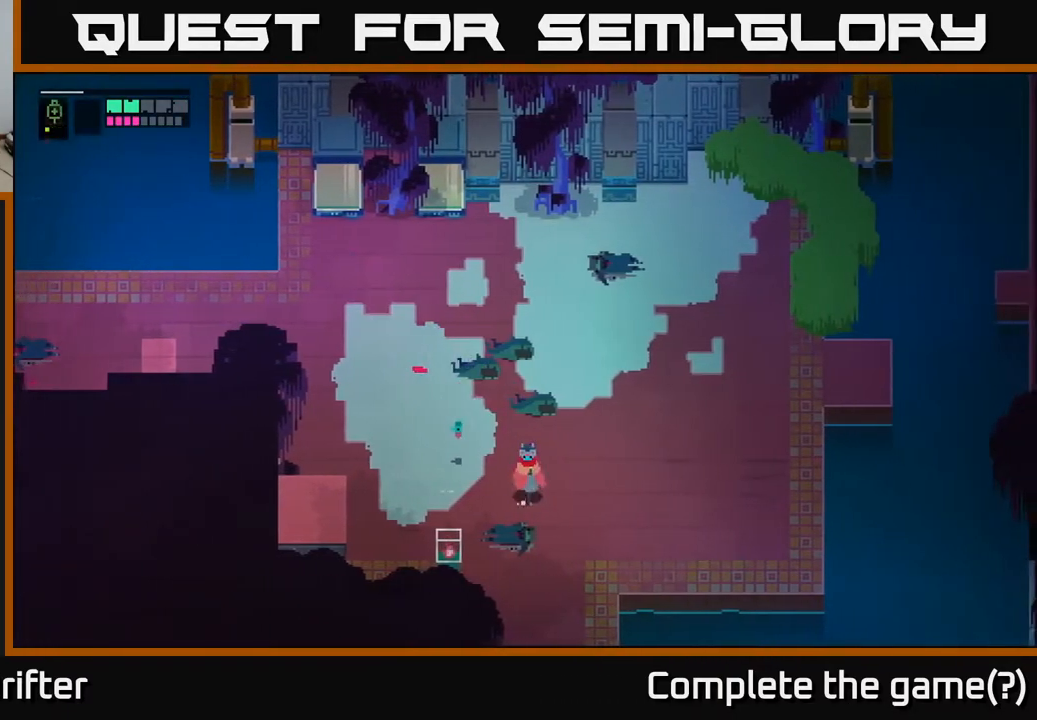
{"buttons": [], "left_stick": "down-right", "right_stick": "center", "events": [[433, "left_stick", "down-right"]]}
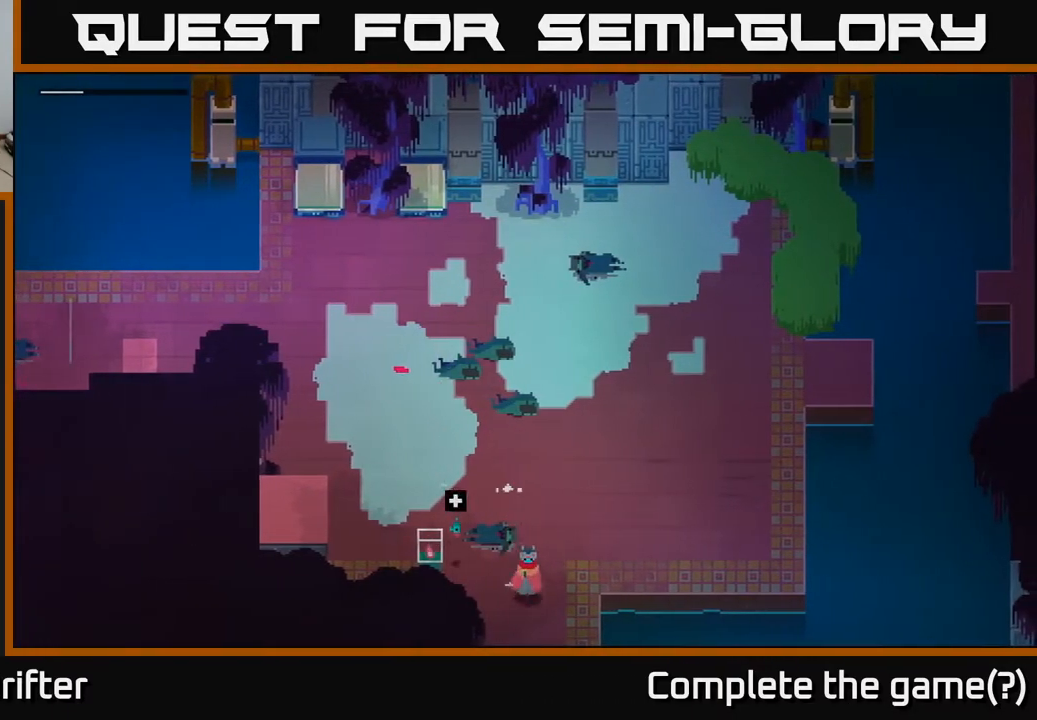
{"buttons": [], "left_stick": "down", "right_stick": "center", "events": [[50, "left_stick", "down"]]}
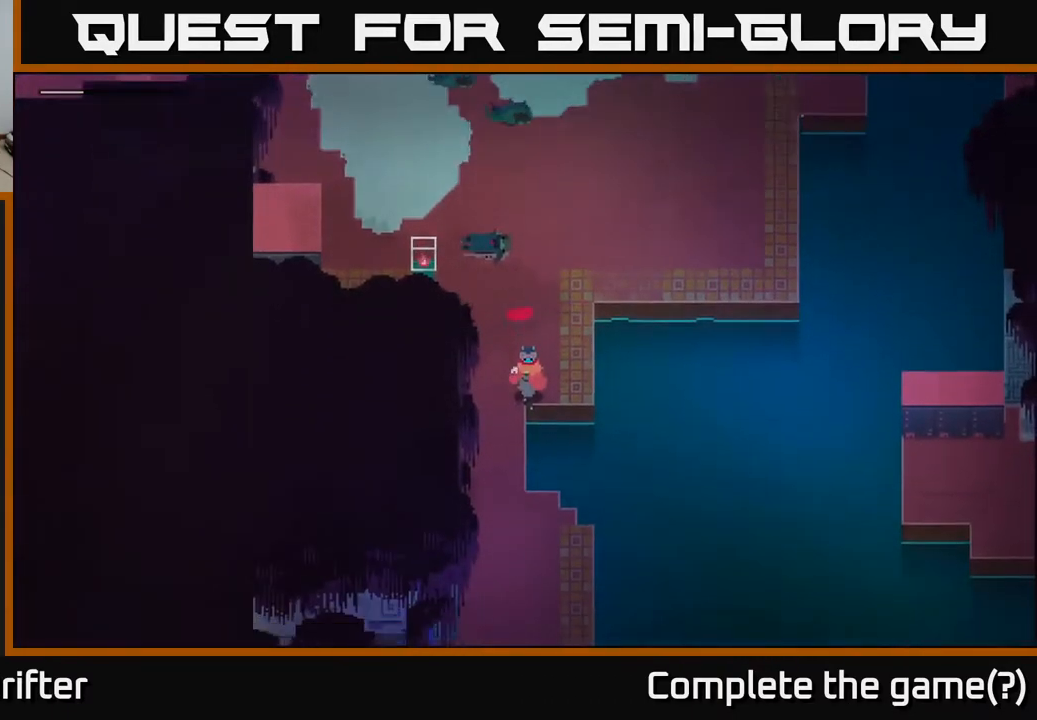
{"buttons": [], "left_stick": "down", "right_stick": "center", "events": [[83, "left_stick", "down-left"], [383, "left_stick", "down"]]}
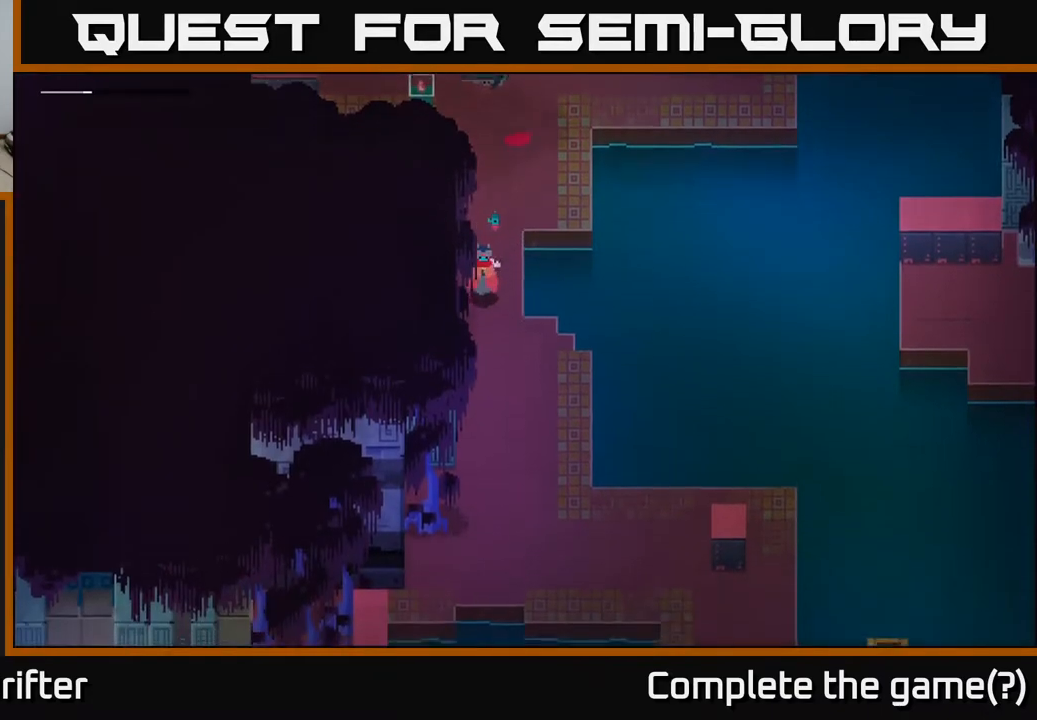
{"buttons": ["A"], "left_stick": "down-right", "right_stick": "center", "events": [[433, "left_stick", "down-right"], [483, "A", "down"]]}
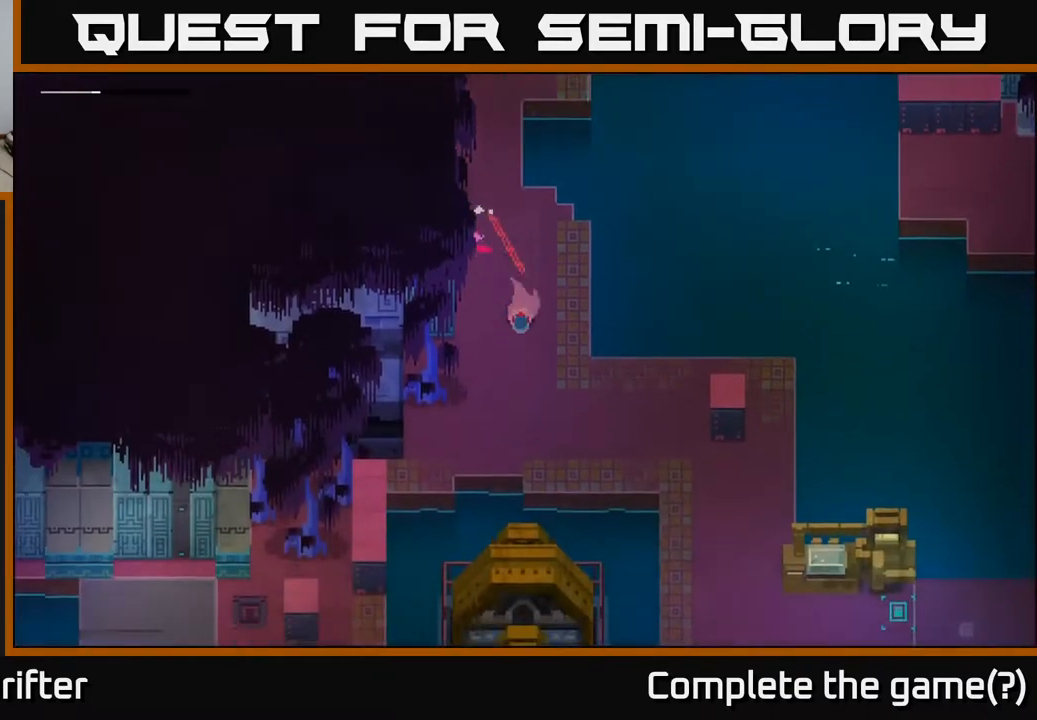
{"buttons": [], "left_stick": "down-right", "right_stick": "center", "events": [[117, "A", "up"], [250, "A", "down"], [383, "A", "up"]]}
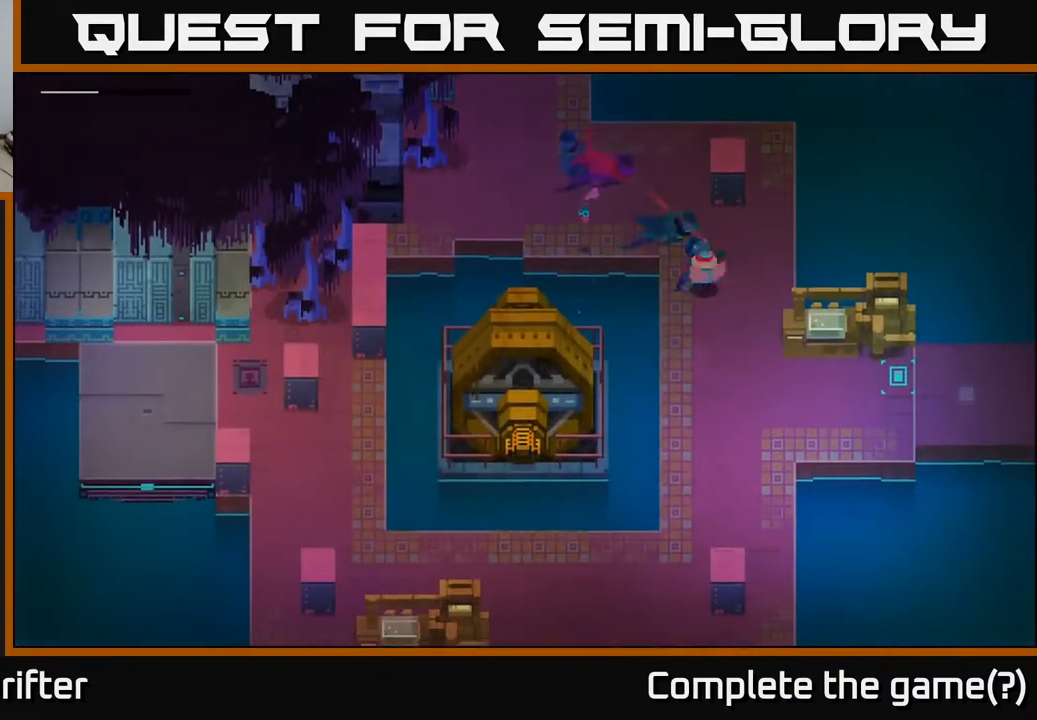
{"buttons": [], "left_stick": "down-right", "right_stick": "center", "events": []}
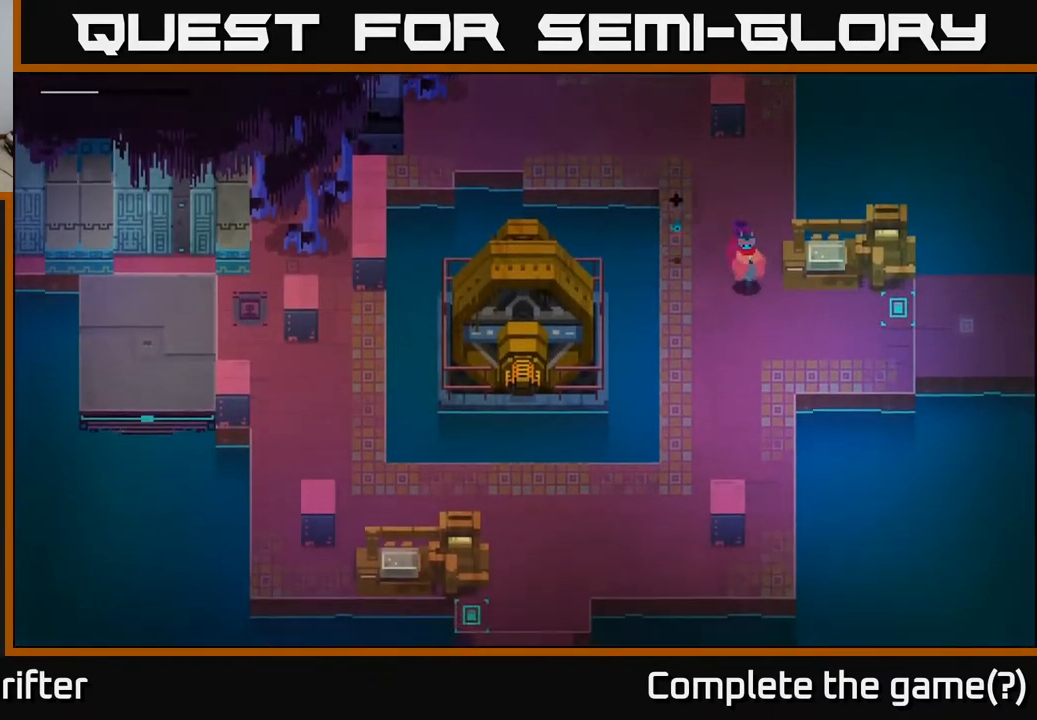
{"buttons": ["A"], "left_stick": "right", "right_stick": "center", "events": [[250, "left_stick", "right"], [433, "A", "down"]]}
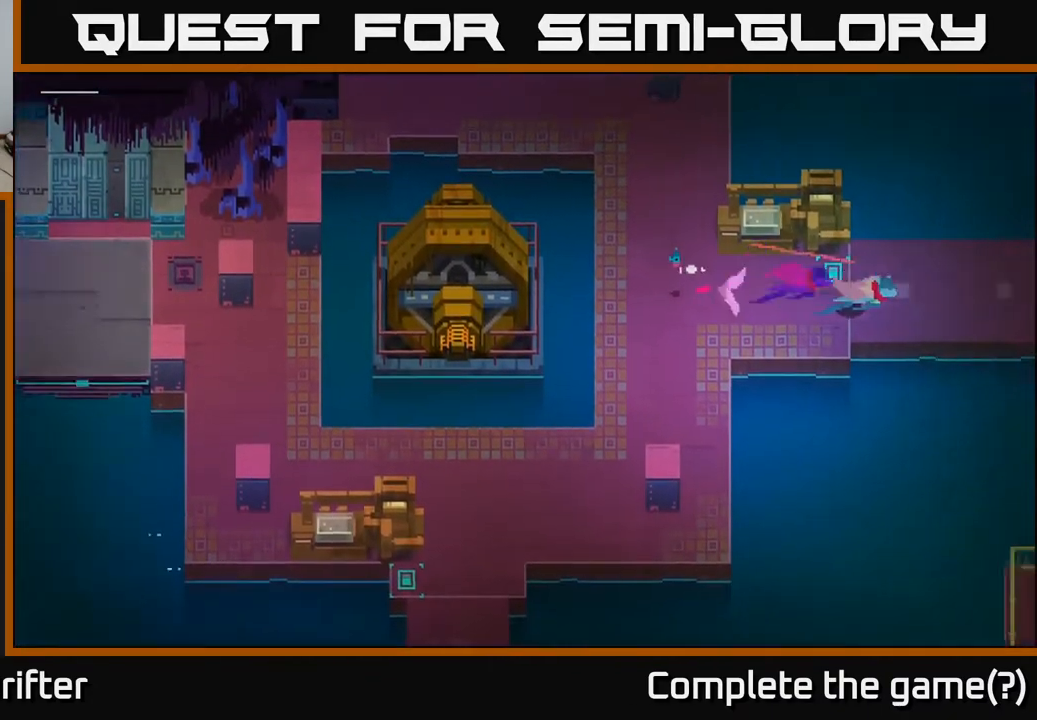
{"buttons": [], "left_stick": "right", "right_stick": "center", "events": [[50, "A", "up"], [183, "A", "down"], [317, "A", "up"]]}
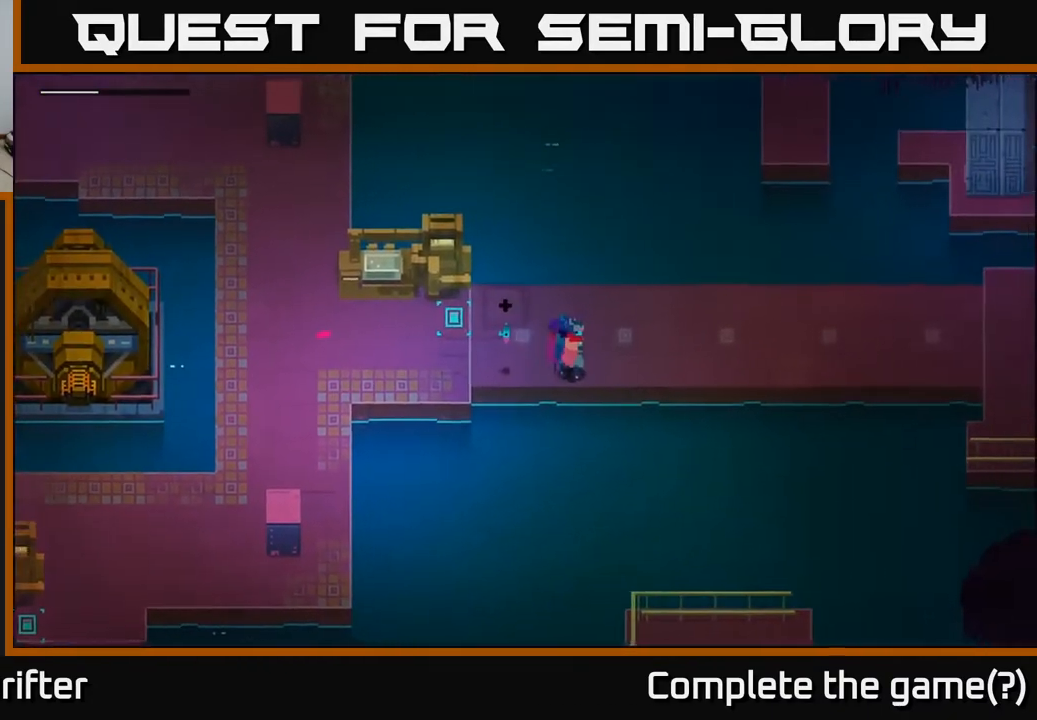
{"buttons": ["A"], "left_stick": "right", "right_stick": "center", "events": [[483, "A", "down"]]}
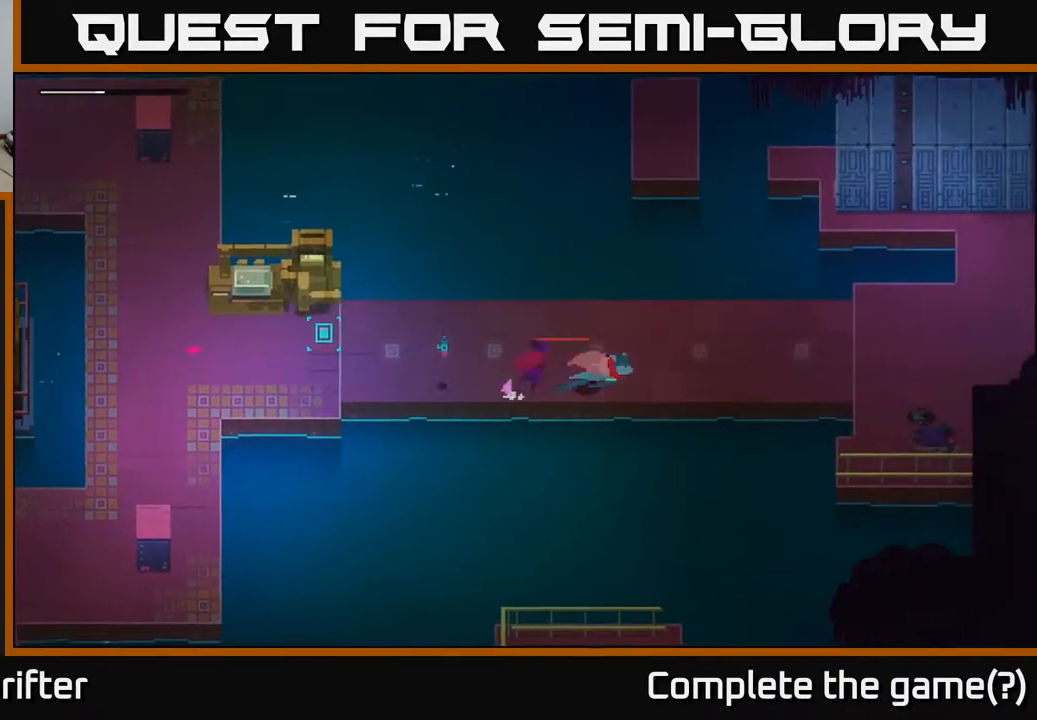
{"buttons": [], "left_stick": "right", "right_stick": "center", "events": [[150, "A", "up"], [283, "A", "down"], [433, "A", "up"]]}
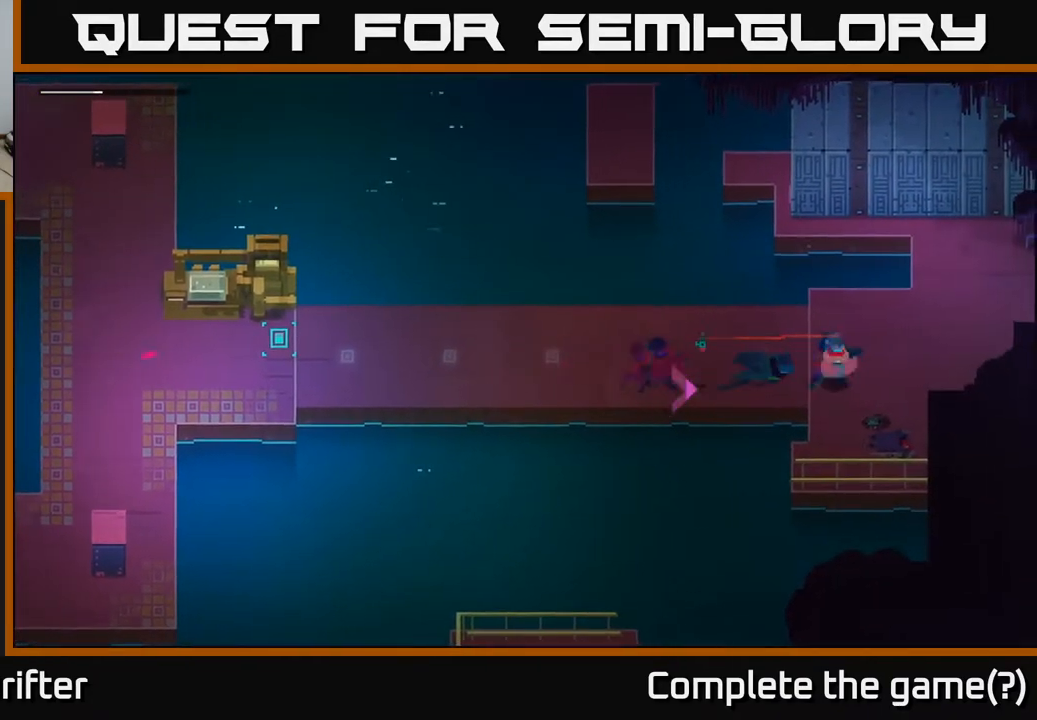
{"buttons": [], "left_stick": "up-right", "right_stick": "center", "events": [[33, "A", "down"], [167, "A", "up"], [183, "left_stick", "up-right"]]}
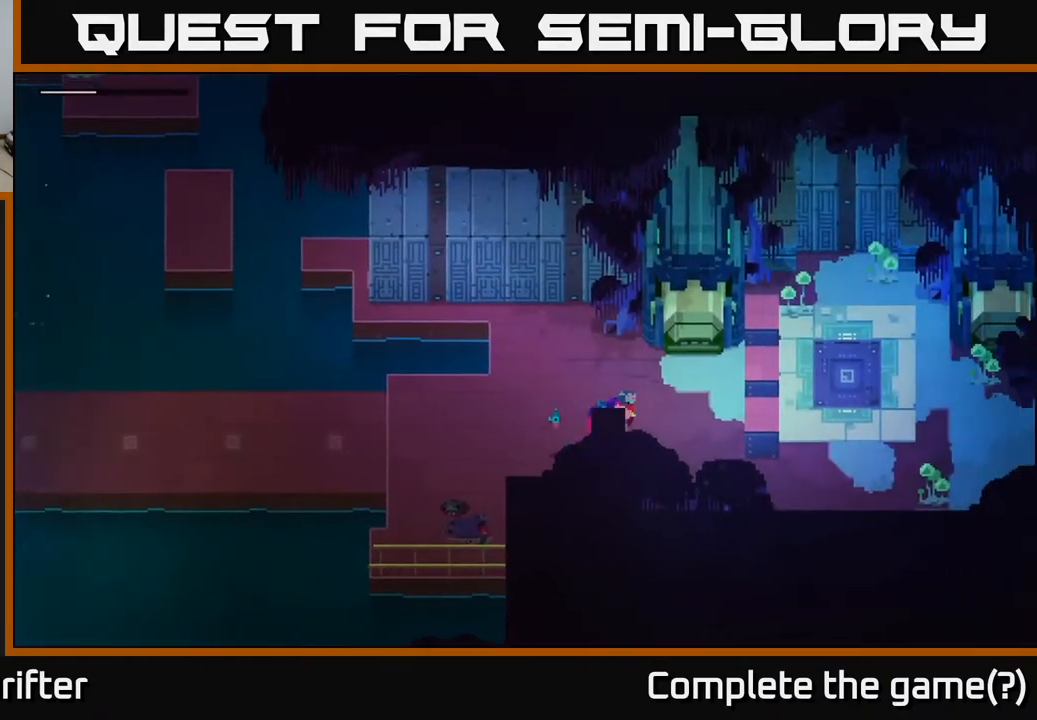
{"buttons": [], "left_stick": "right", "right_stick": "center", "events": [[33, "left_stick", "right"]]}
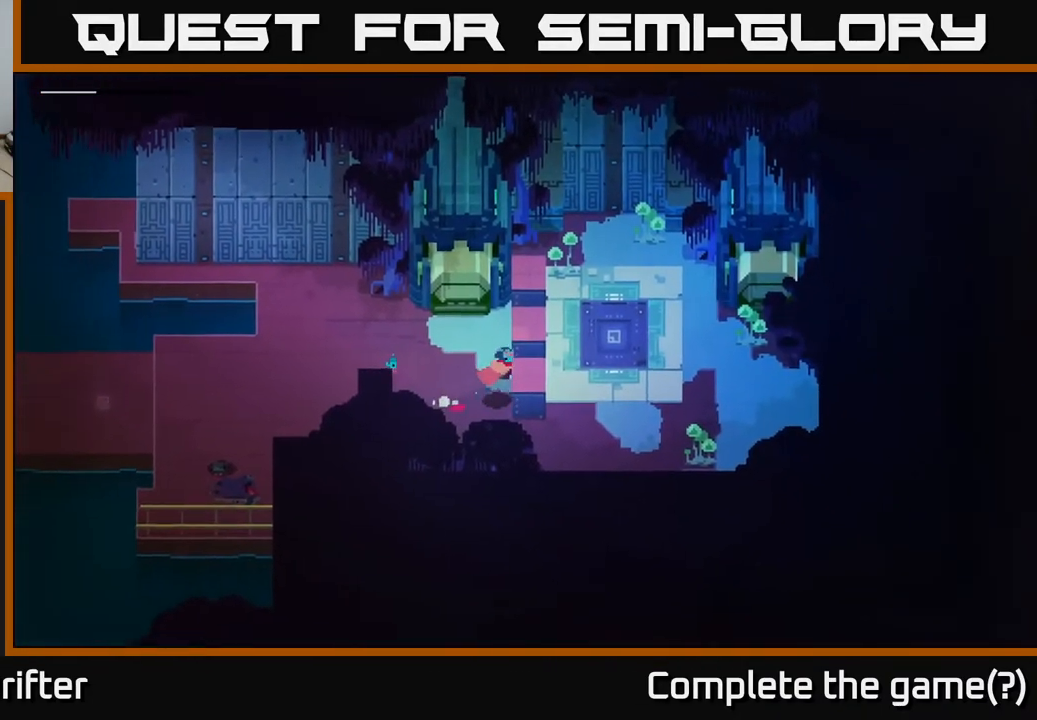
{"buttons": [], "left_stick": "down", "right_stick": "center", "events": [[467, "left_stick", "down"]]}
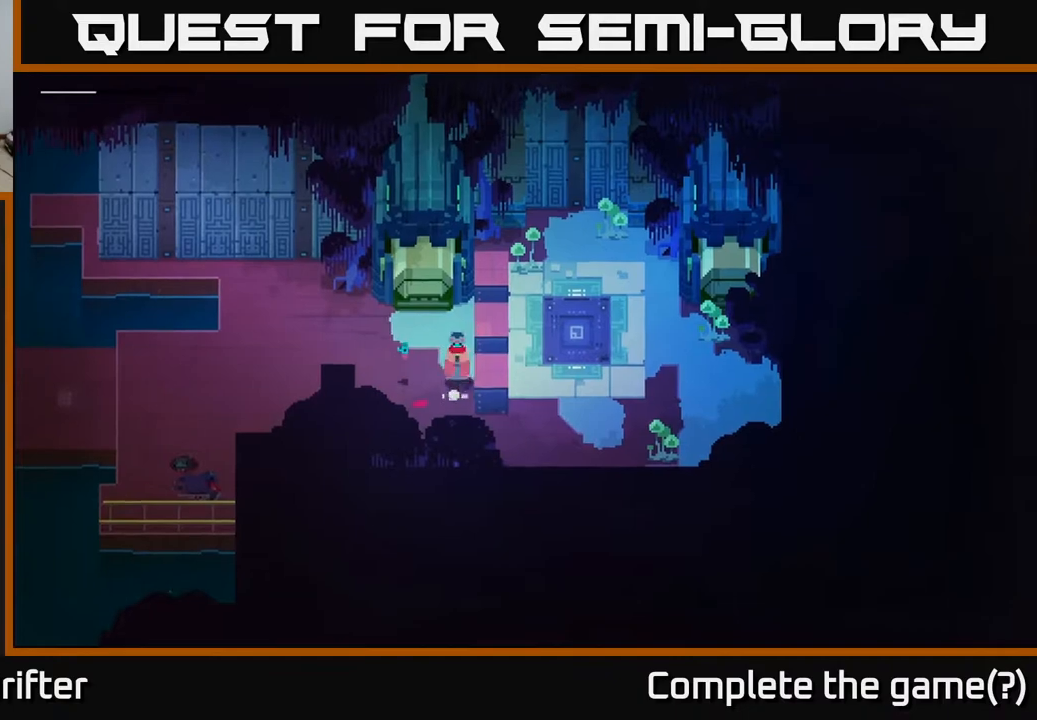
{"buttons": [], "left_stick": "right", "right_stick": "center", "events": [[283, "left_stick", "down-right"], [433, "left_stick", "right"]]}